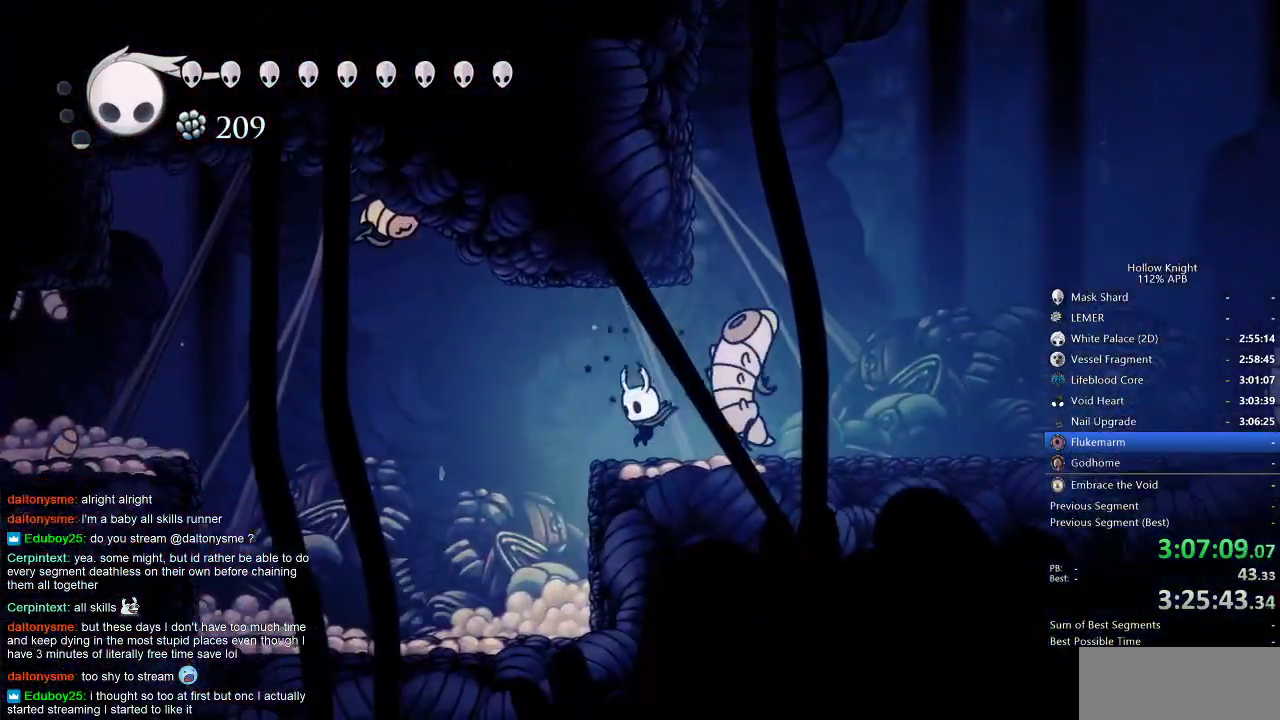
Gameplay with keyboard; each line is a JSON object with the keys held at the frame after it. "events" lists presses ("down") and releases ("up") of "cdash", "dash", "dnail", "down", "heal", "inv", "jump", "left", "nail", "right", "spell" and "up" between this image and that frame as [ms after this image, input, new state], when the widget could be followed in between. No other keys are recorded. Mouse input is not recorded. Key names are as the overlay labels them; some are game actions (e.g. jump) rather than physical keys.
{"keys": ["jump", "left"], "events": [[83, "dash", "down"], [217, "dash", "up"], [450, "jump", "down"]]}
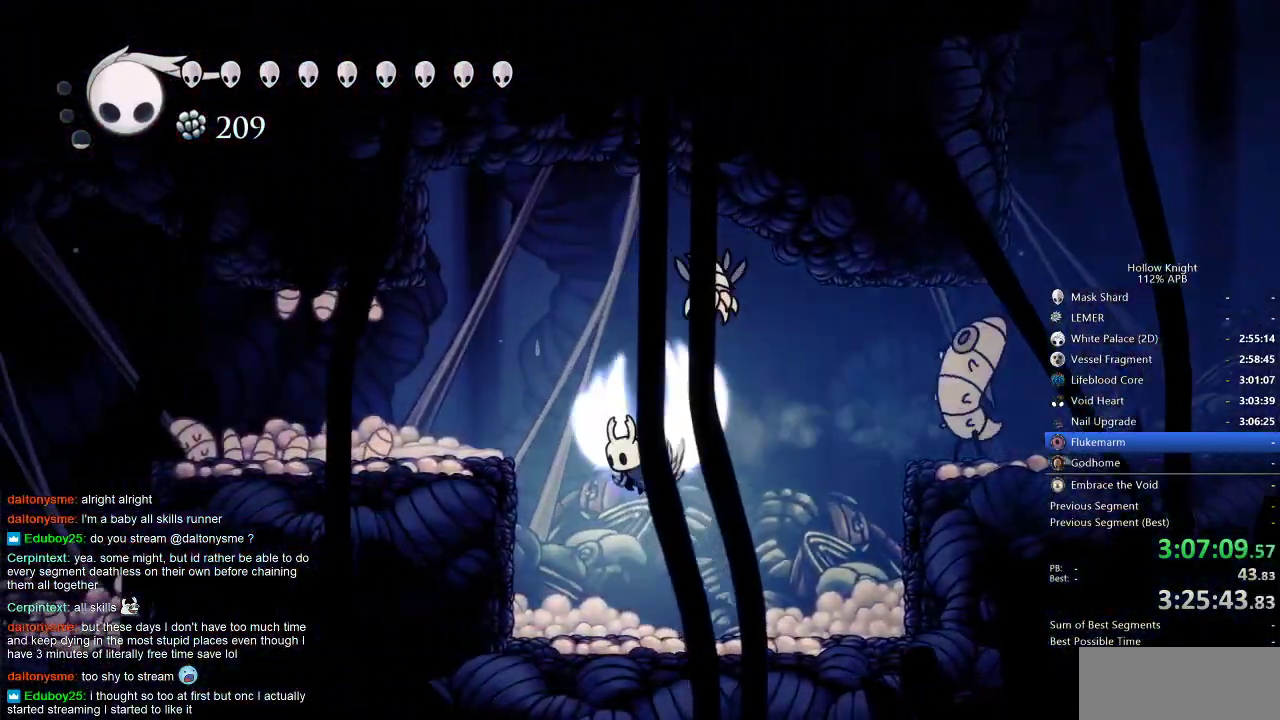
{"keys": ["left"], "events": [[283, "jump", "up"]]}
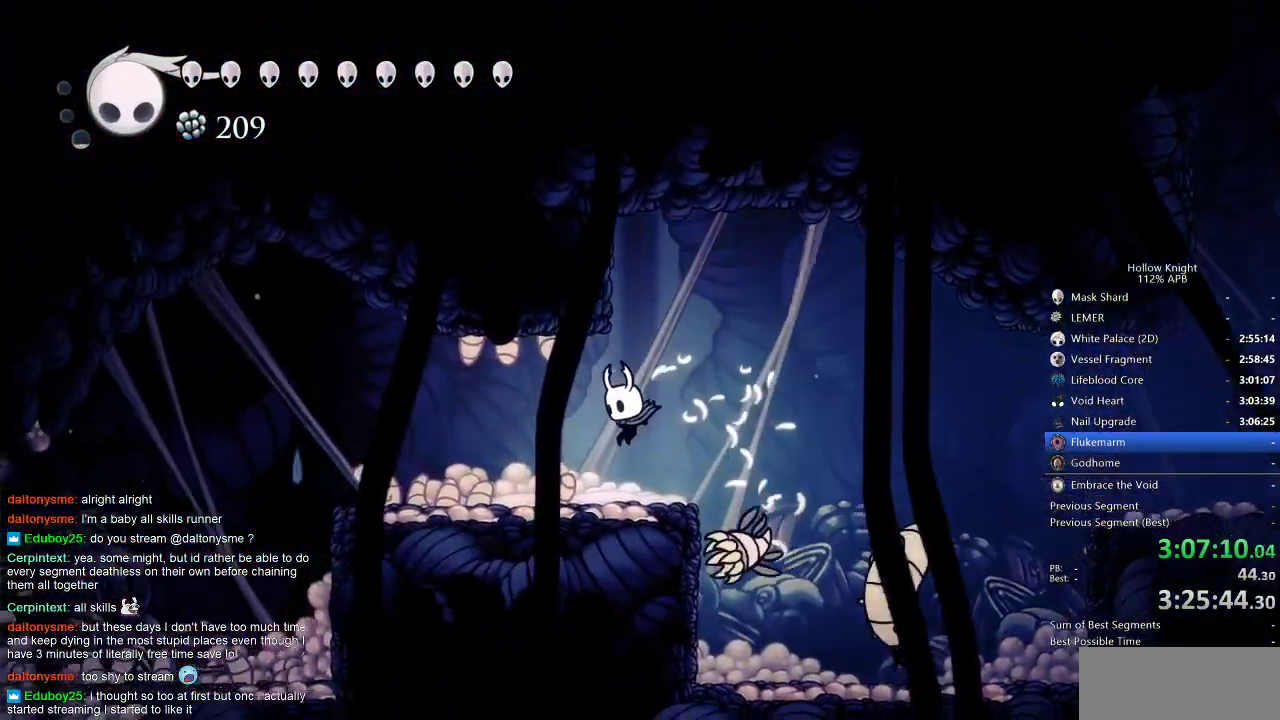
{"keys": ["left"], "events": [[67, "right", "down"], [117, "left", "up"], [167, "nail", "down"], [200, "left", "down"], [250, "nail", "up"], [250, "right", "up"]]}
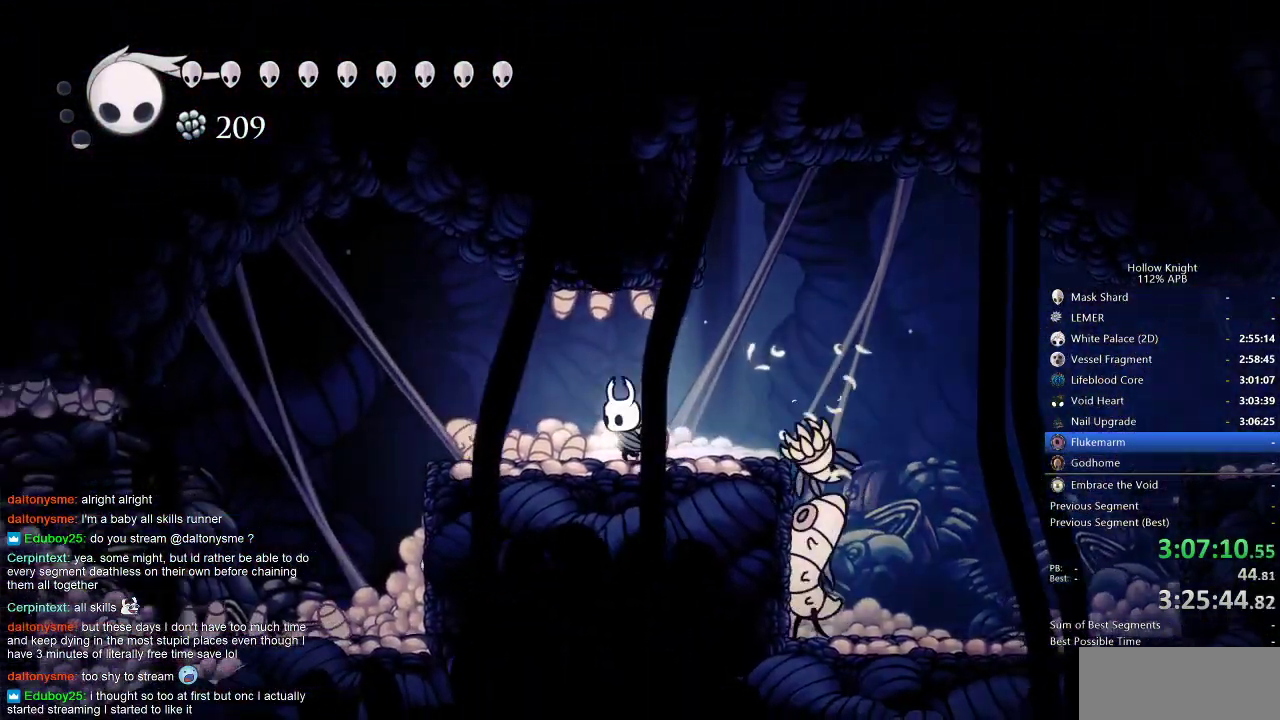
{"keys": ["left"], "events": [[183, "dash", "down"], [333, "dash", "up"]]}
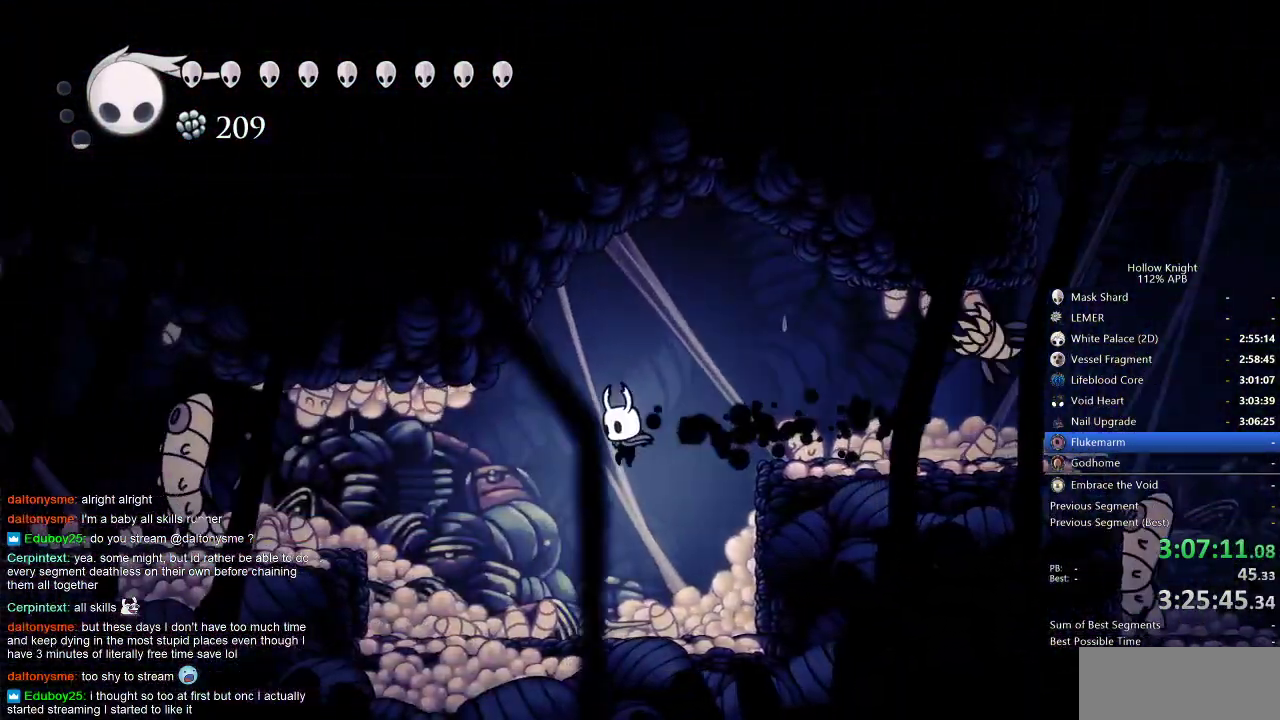
{"keys": ["jump", "left"], "events": [[150, "right", "down"], [200, "left", "up"], [200, "right", "up"], [250, "left", "down"], [467, "jump", "down"]]}
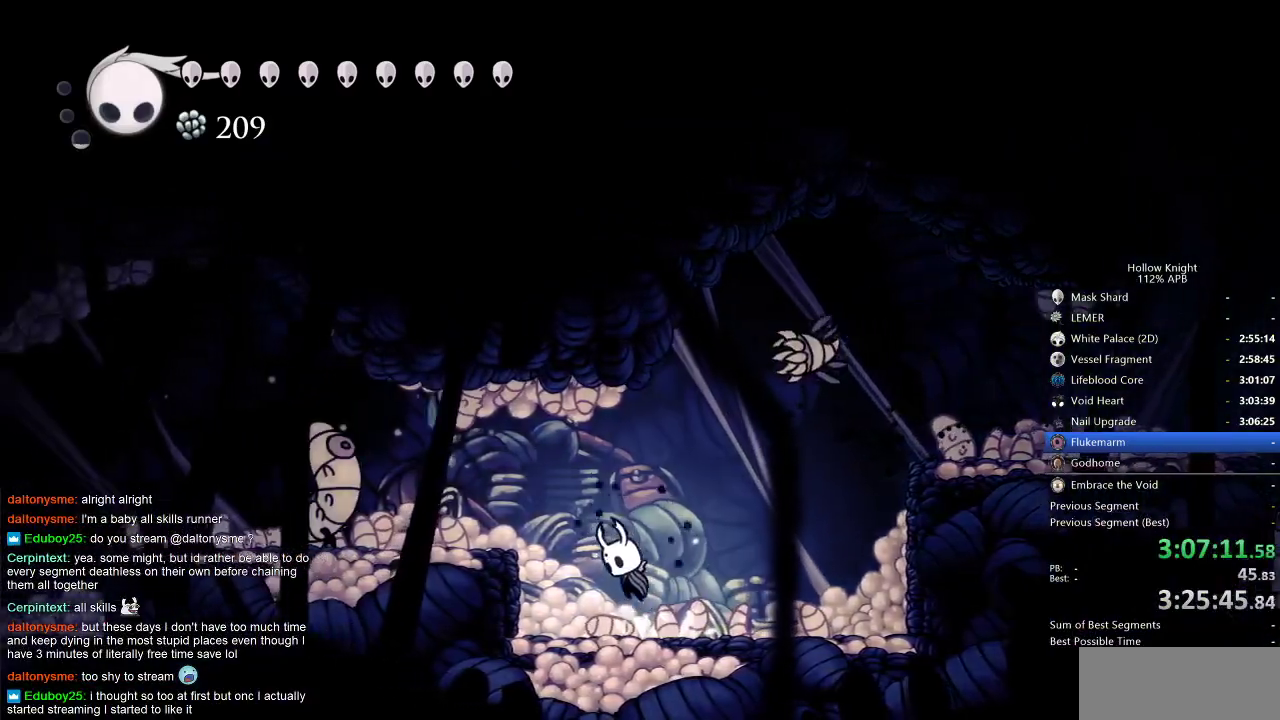
{"keys": ["left"], "events": [[167, "jump", "up"], [350, "dash", "down"], [483, "dash", "up"]]}
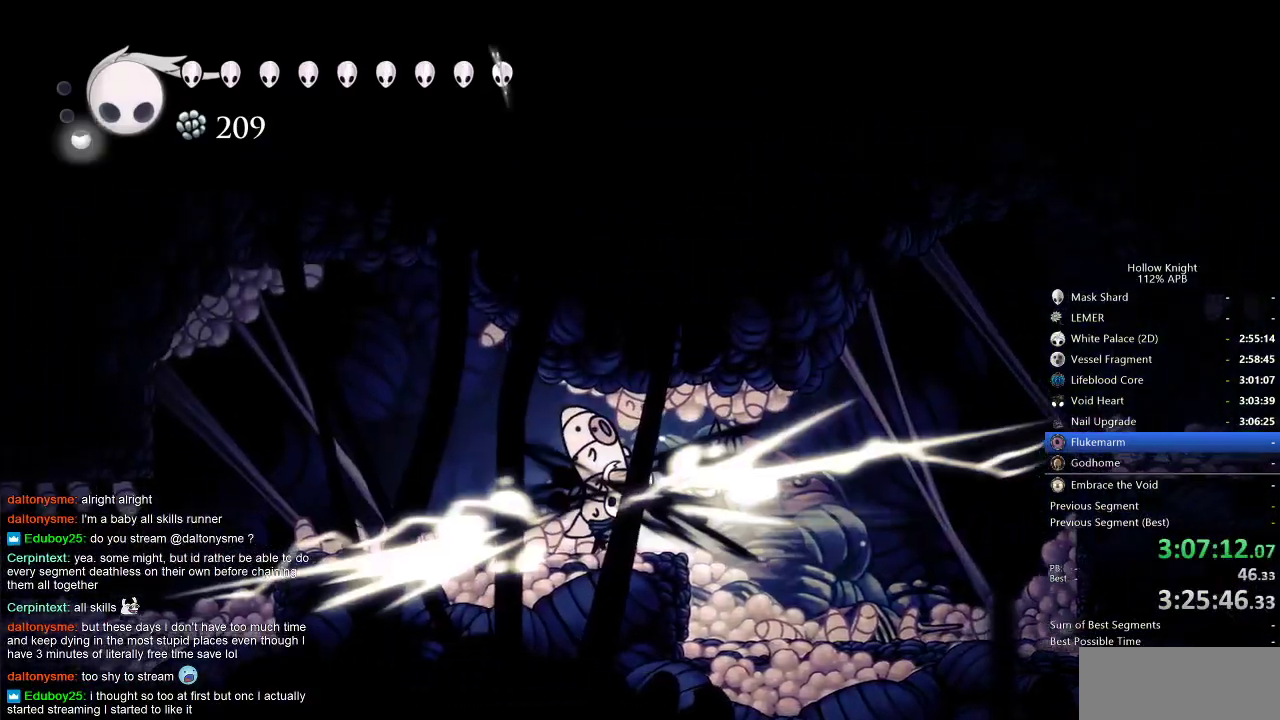
{"keys": ["left"], "events": []}
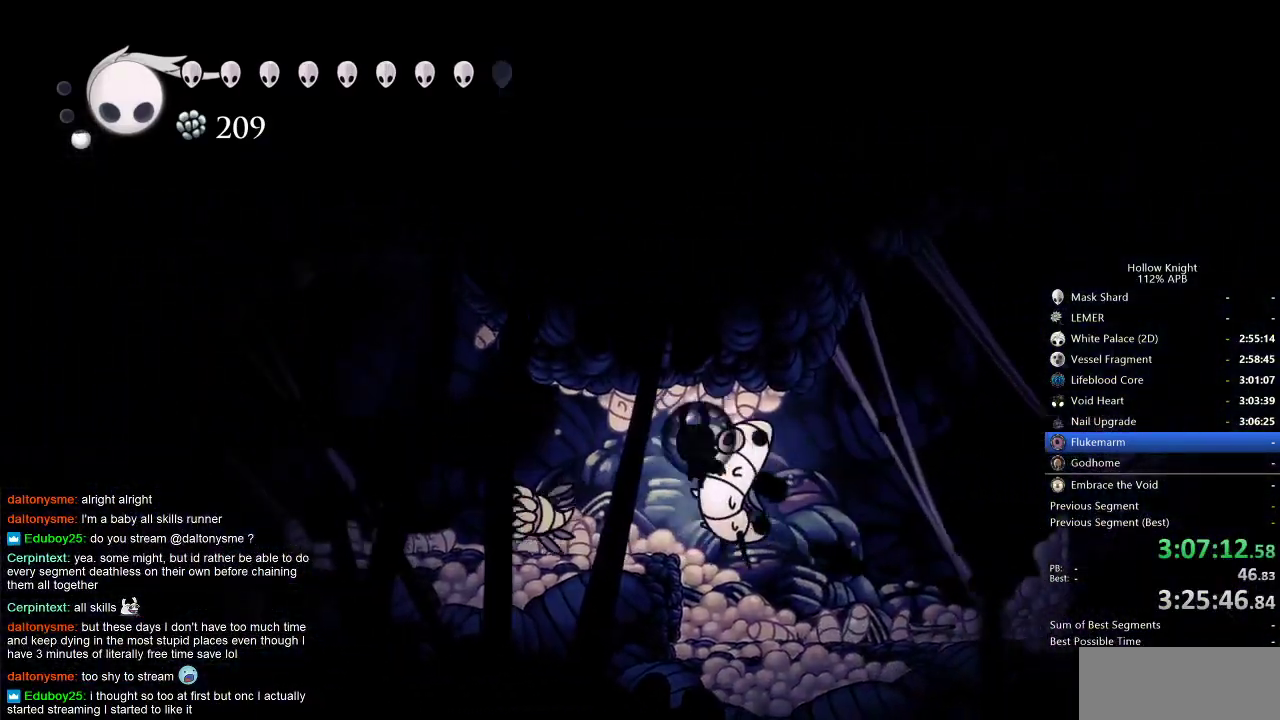
{"keys": ["left"], "events": [[383, "nail", "down"], [467, "nail", "up"]]}
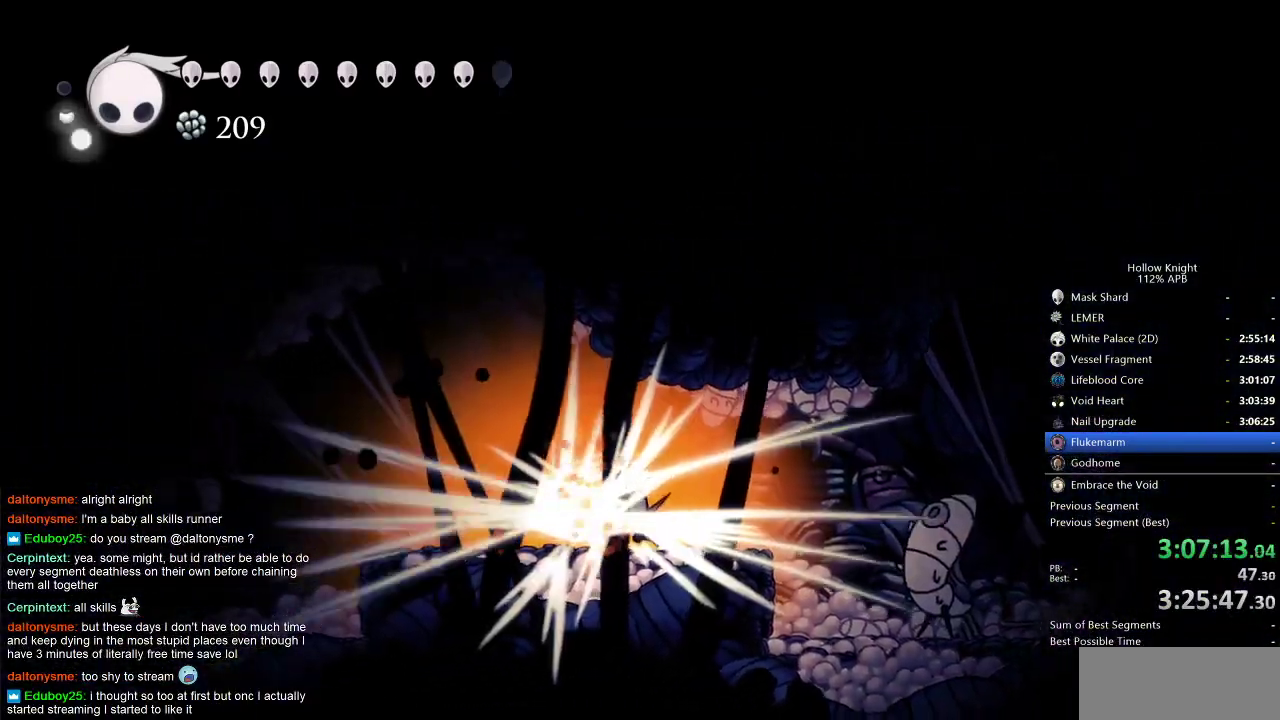
{"keys": ["left"], "events": [[200, "dash", "down"], [350, "dash", "up"]]}
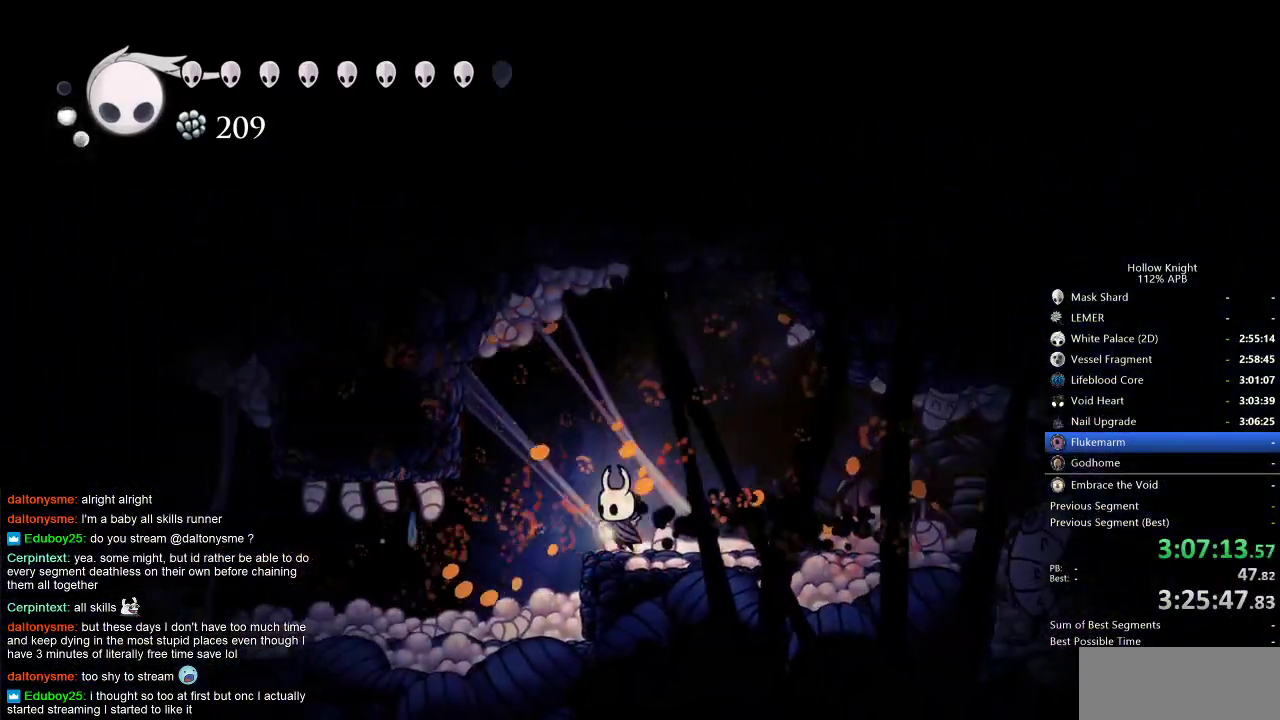
{"keys": ["left"], "events": []}
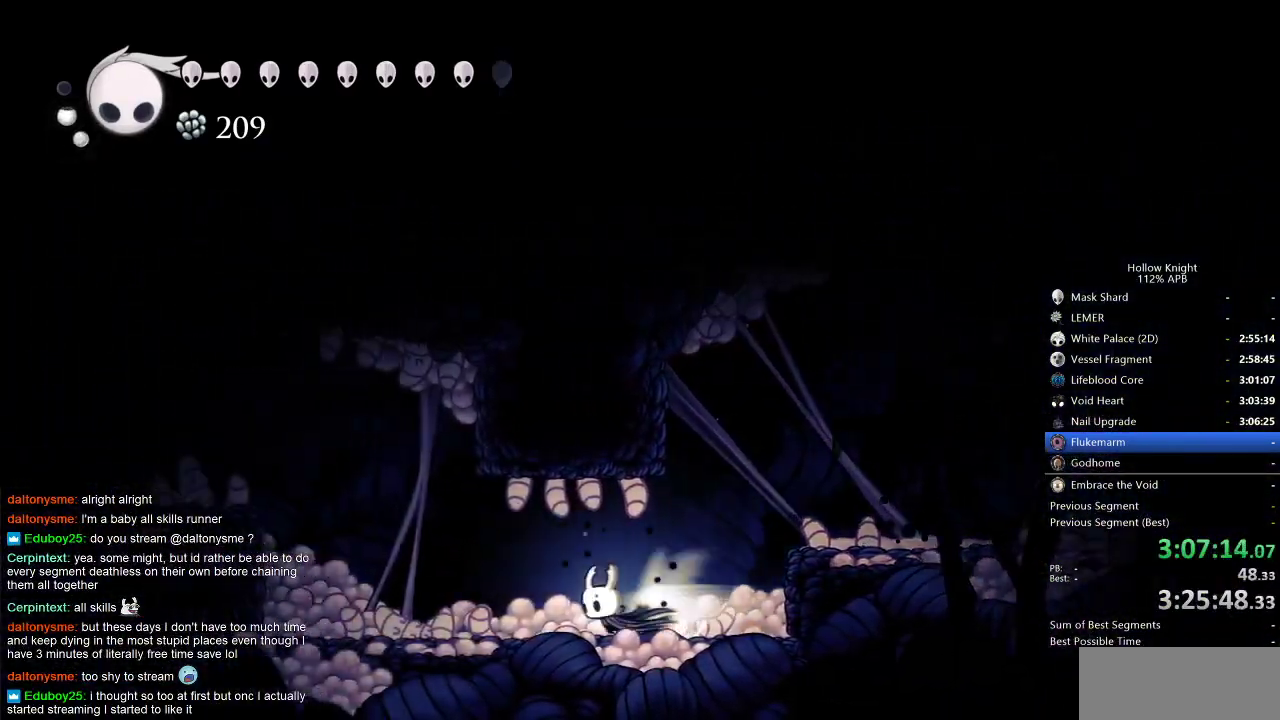
{"keys": ["jump", "left"], "events": [[17, "dash", "down"], [100, "dash", "up"], [383, "jump", "down"]]}
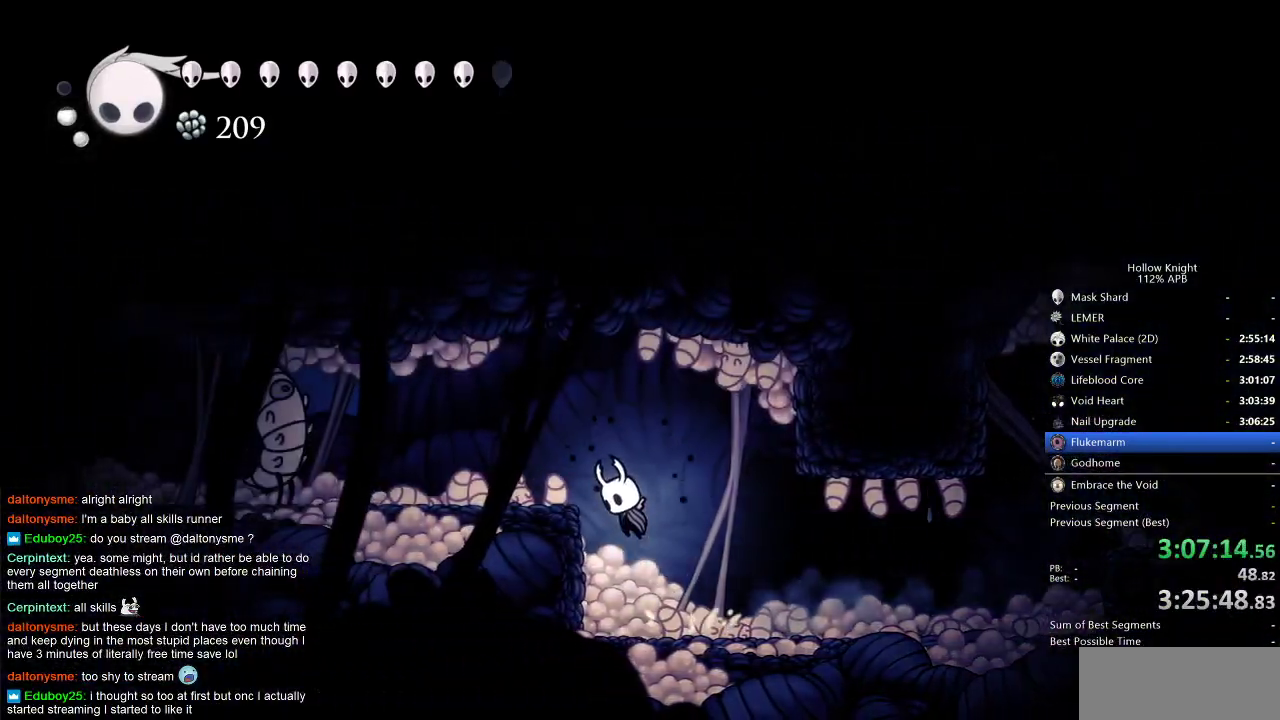
{"keys": ["left", "nail"], "events": [[133, "dash", "down"], [183, "jump", "up"], [200, "dash", "up"], [400, "nail", "down"]]}
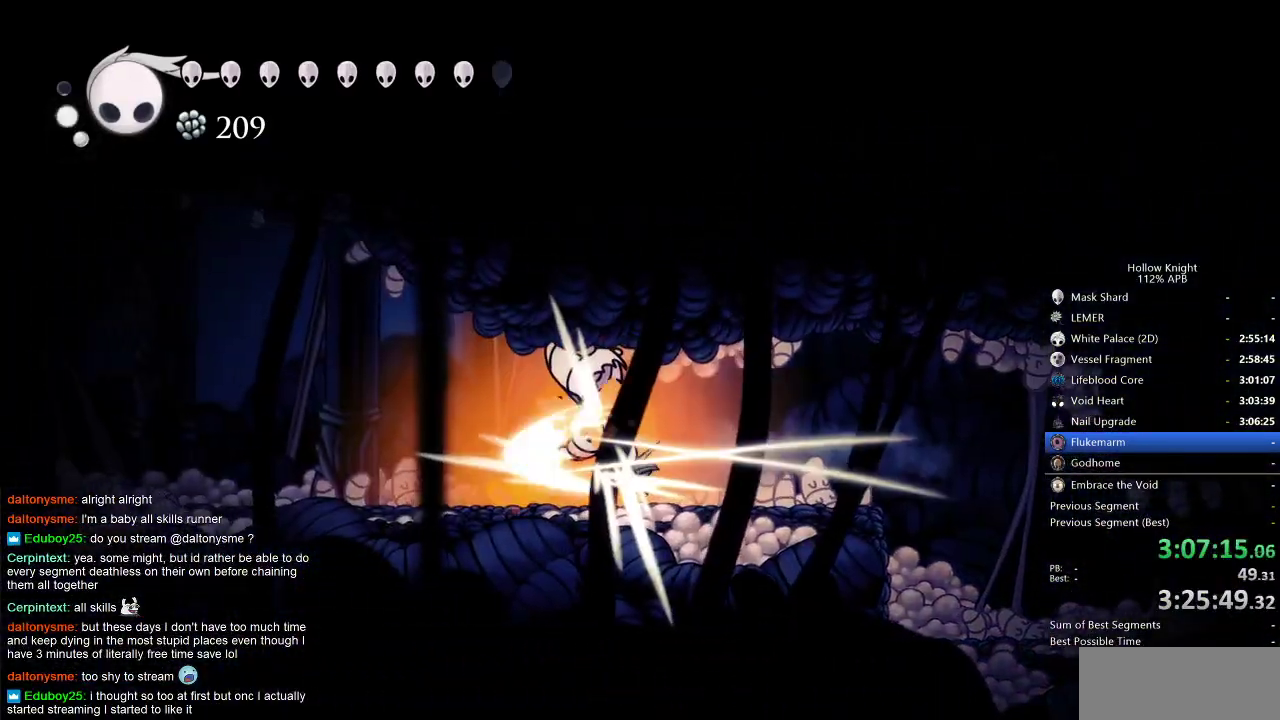
{"keys": ["left"], "events": [[50, "nail", "up"], [317, "dash", "down"], [417, "dash", "up"]]}
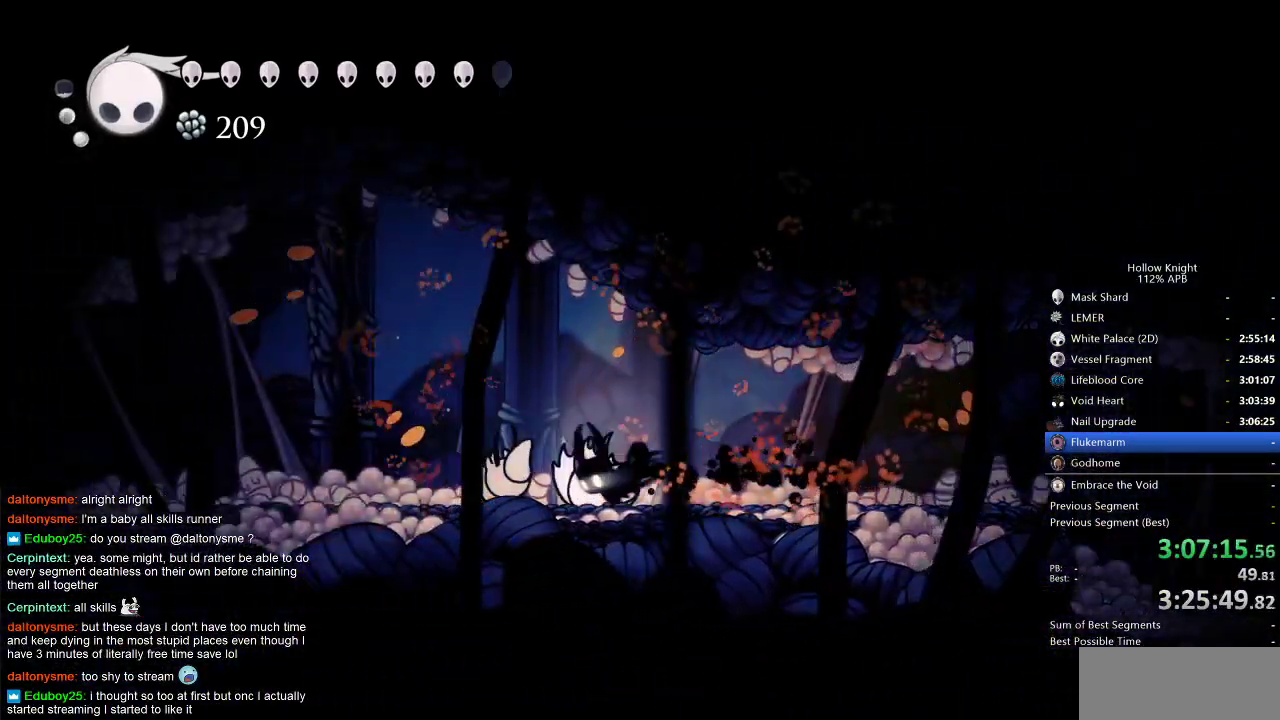
{"keys": ["dash", "left"], "events": [[433, "dash", "down"]]}
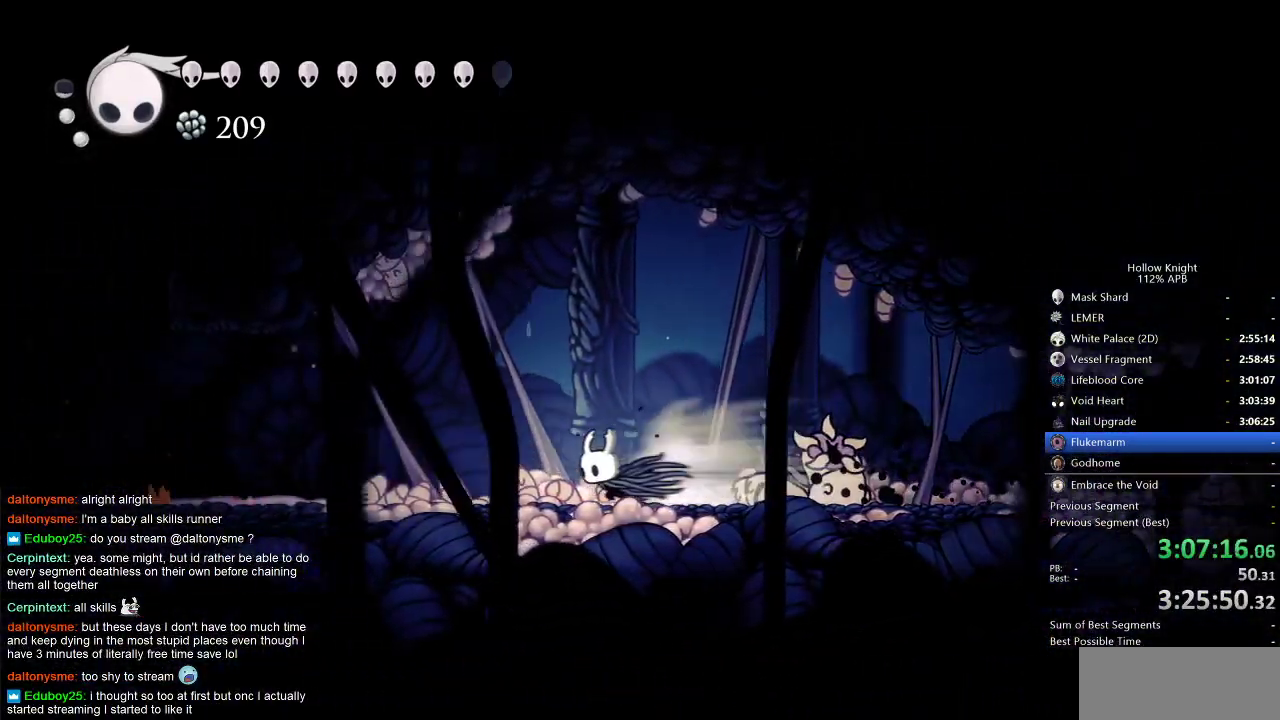
{"keys": ["left"], "events": [[67, "dash", "up"]]}
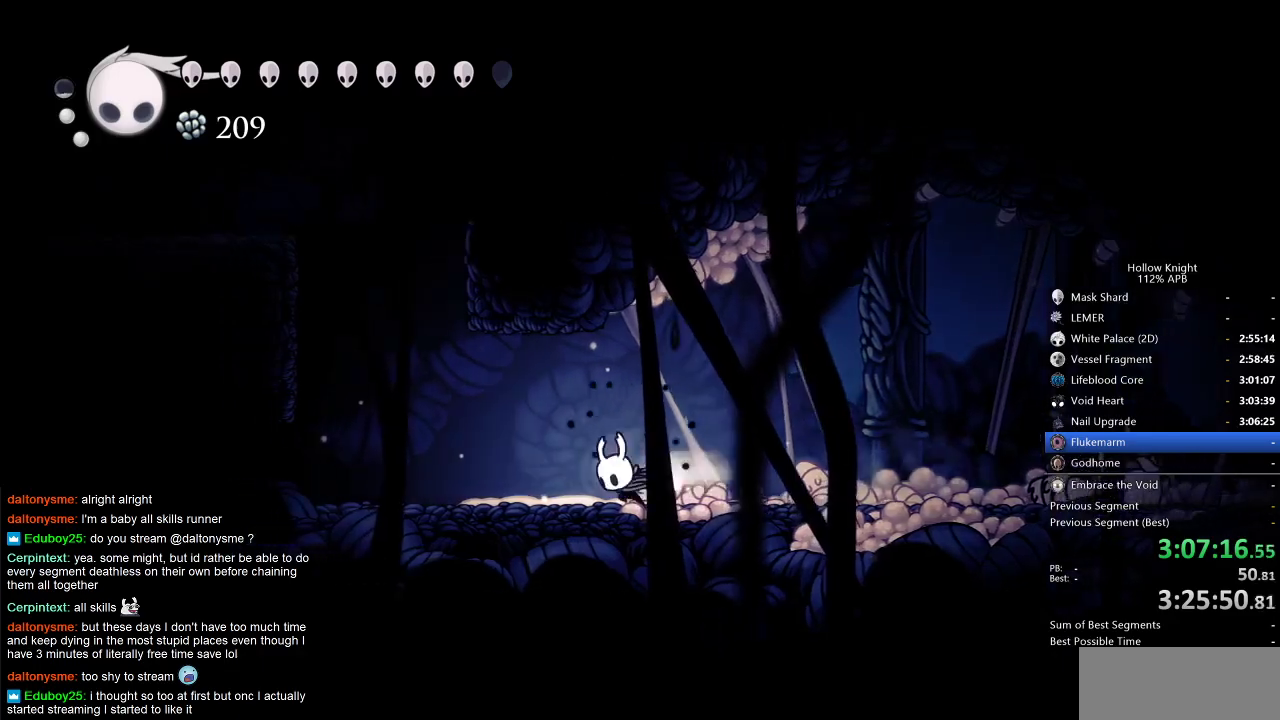
{"keys": ["cdash"], "events": [[33, "dash", "down"], [133, "dash", "up"], [267, "left", "up"], [417, "cdash", "down"]]}
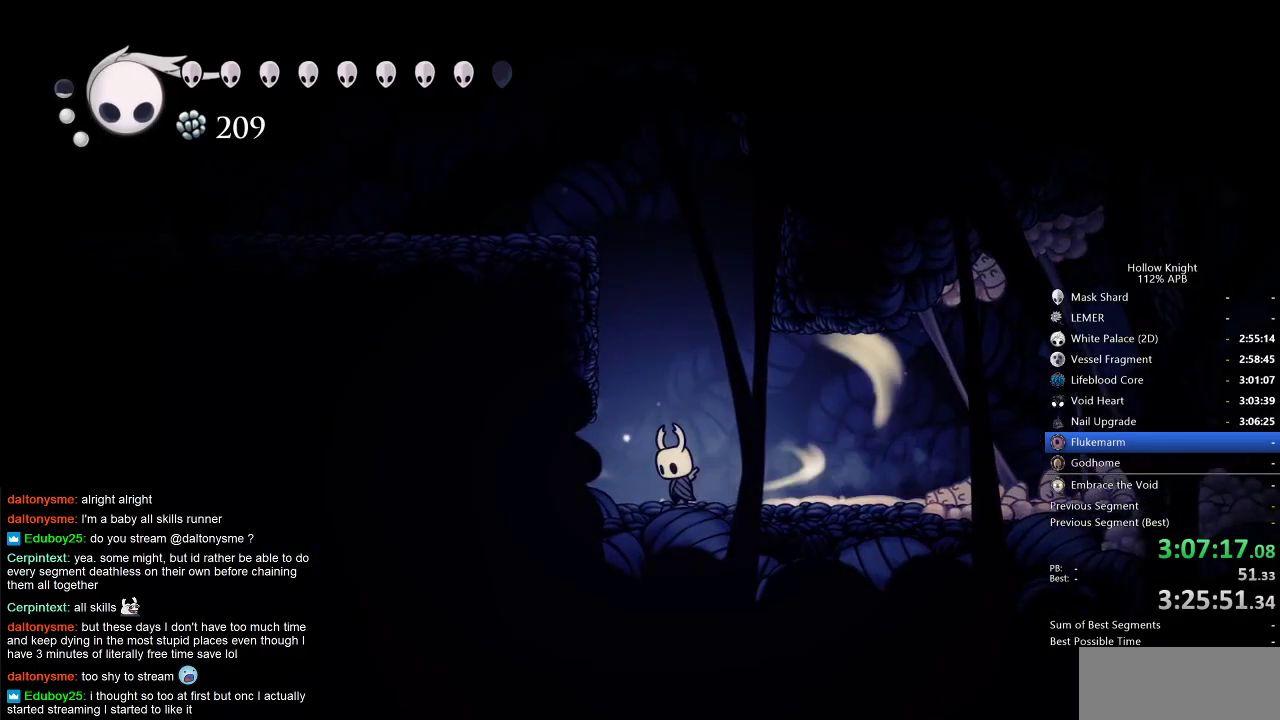
{"keys": ["cdash"], "events": []}
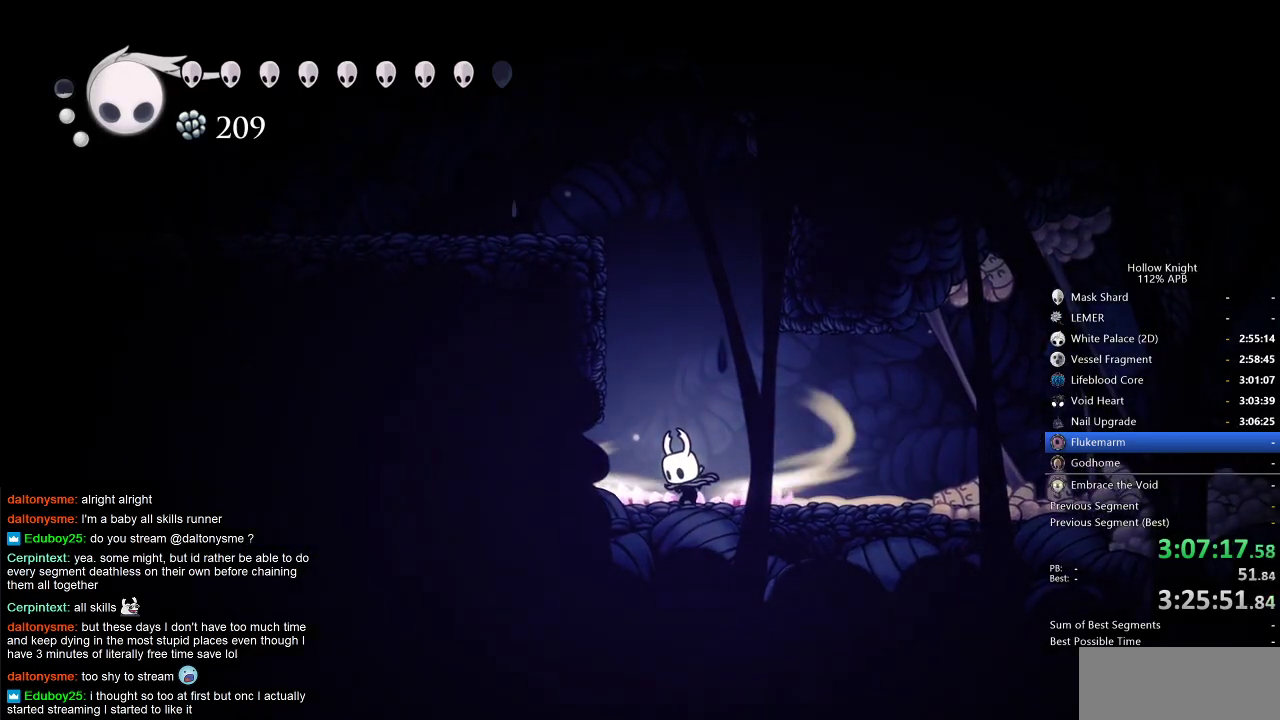
{"keys": [], "events": [[350, "cdash", "up"]]}
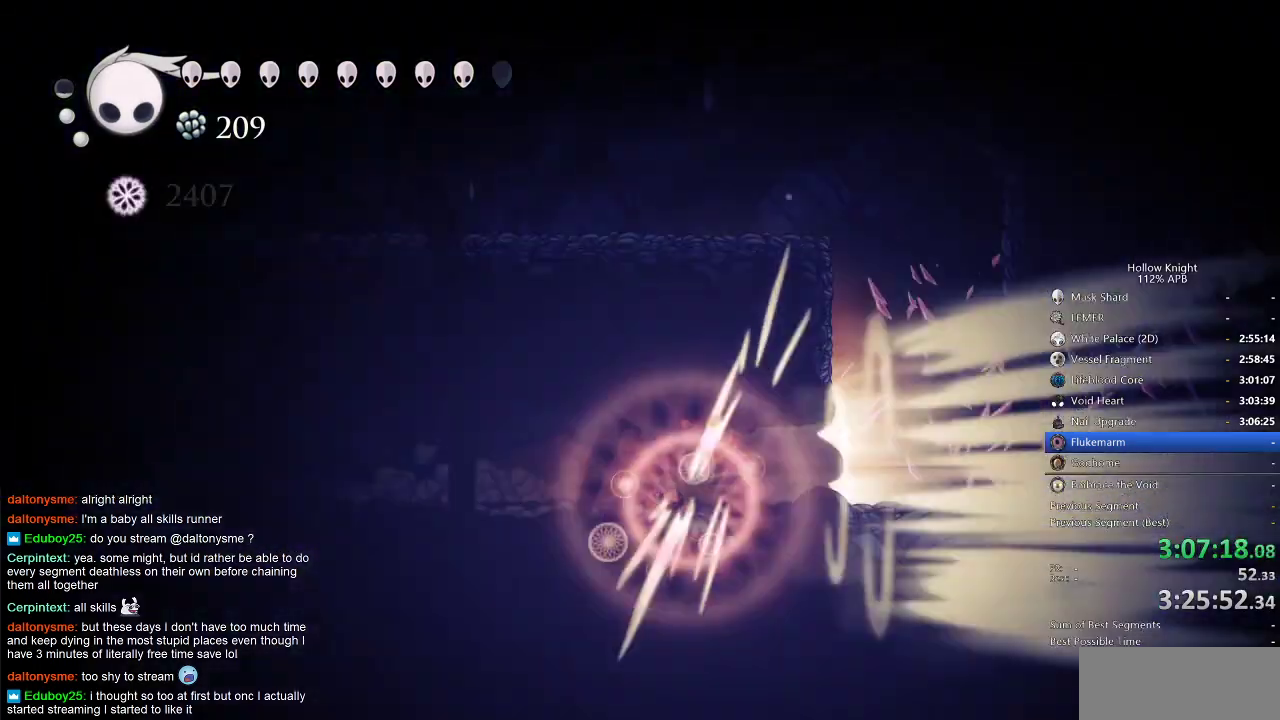
{"keys": [], "events": []}
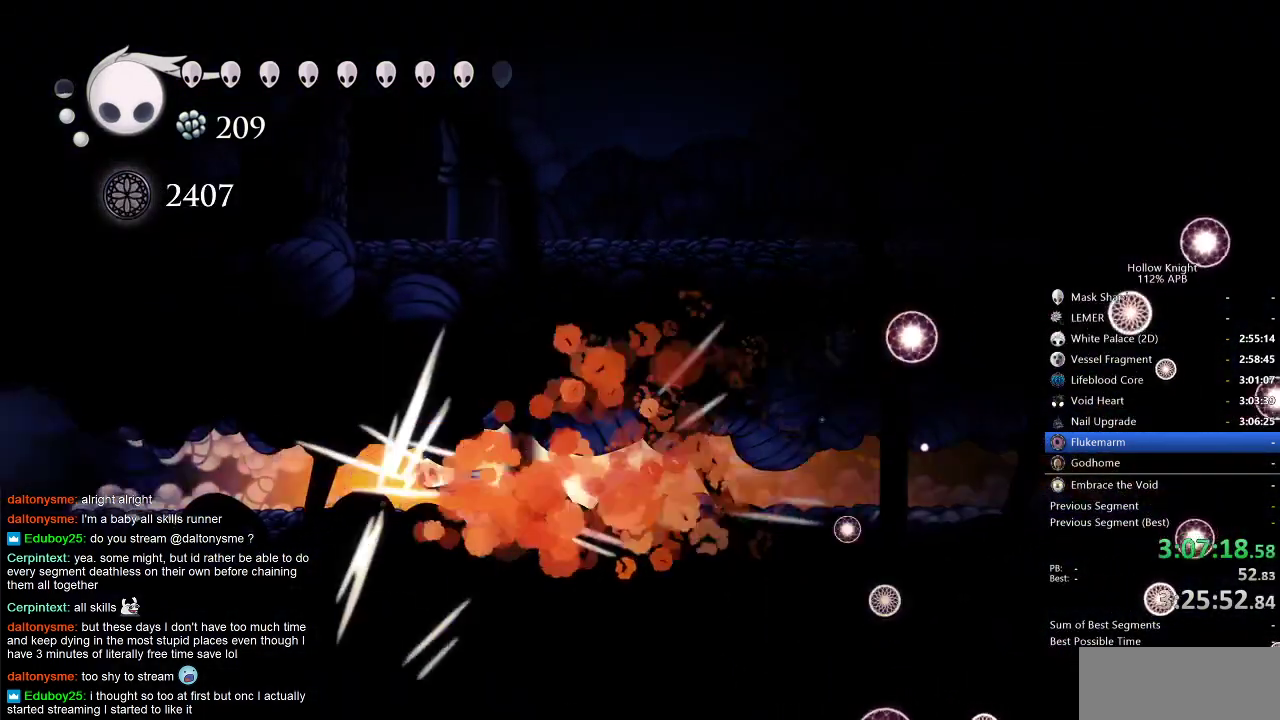
{"keys": [], "events": []}
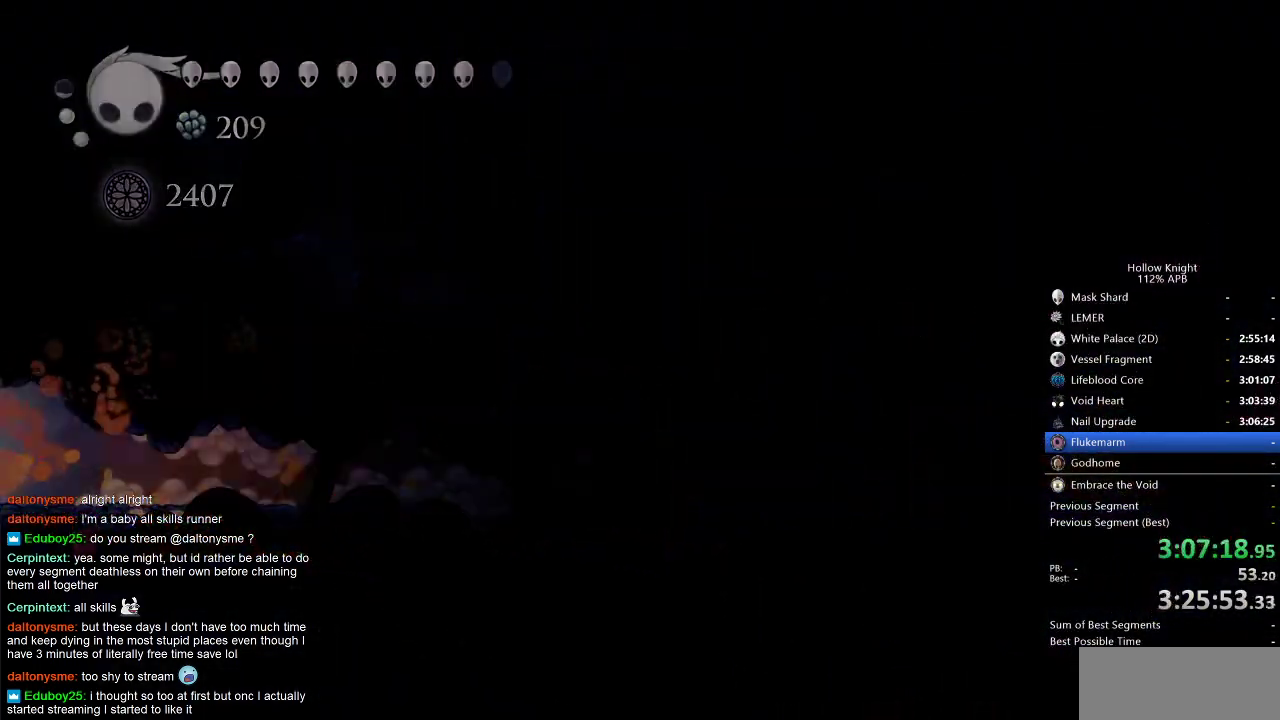
{"keys": ["left"], "events": [[483, "left", "down"]]}
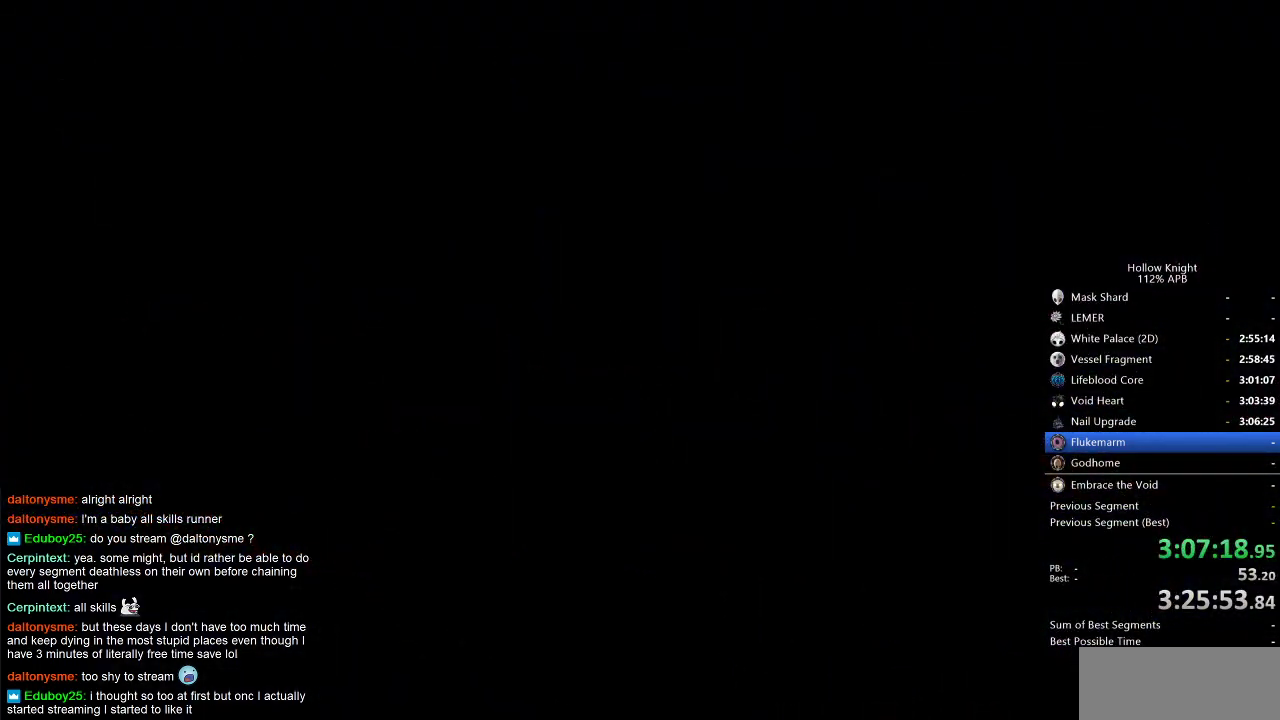
{"keys": ["left"], "events": []}
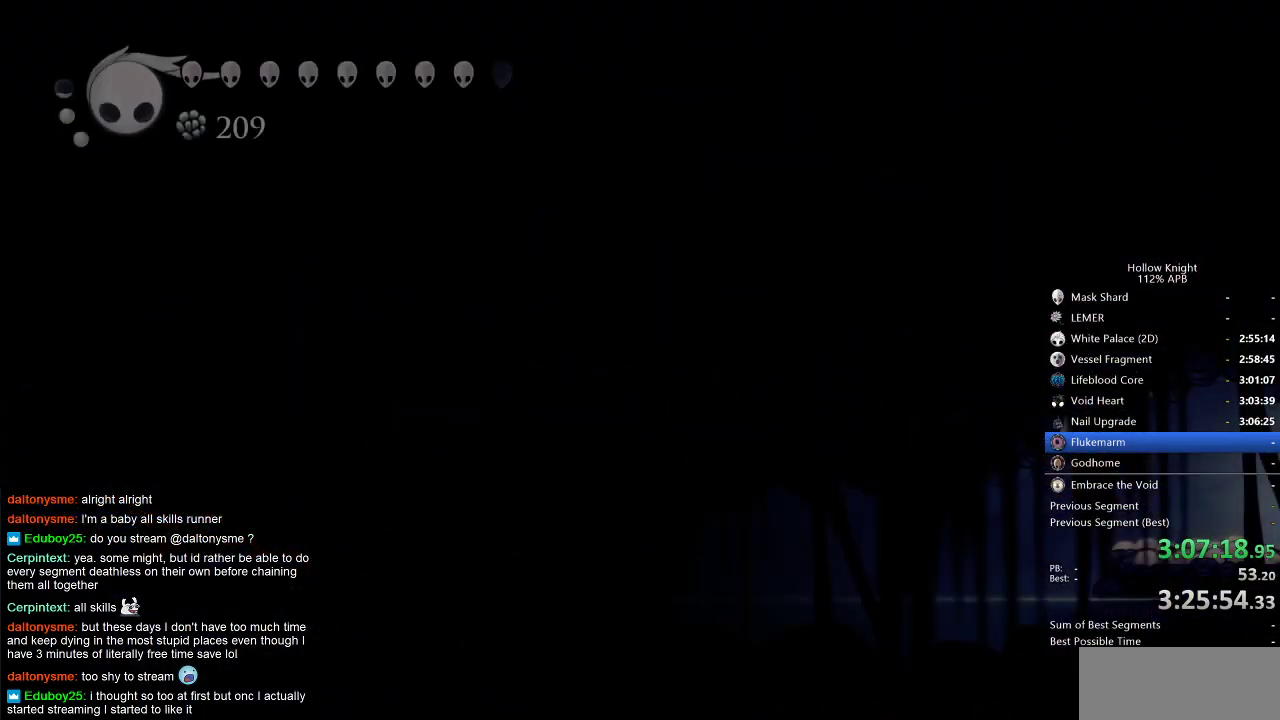
{"keys": ["left"], "events": []}
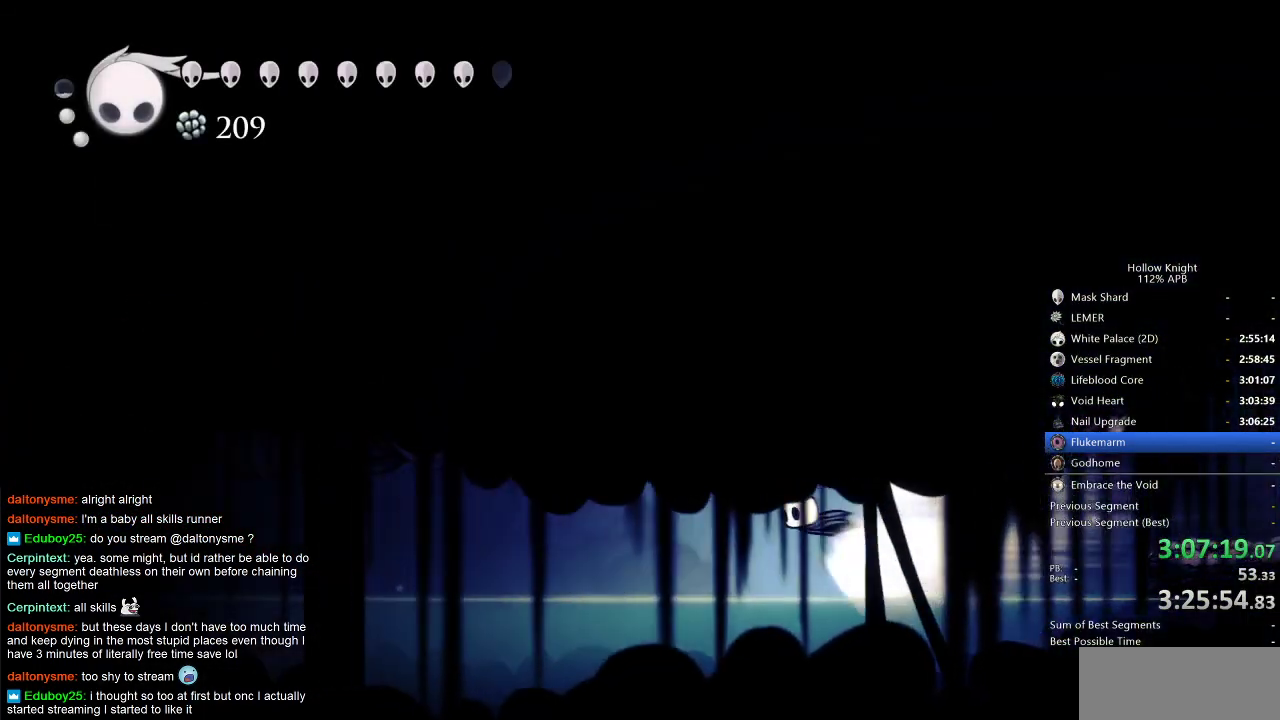
{"keys": ["left"], "events": []}
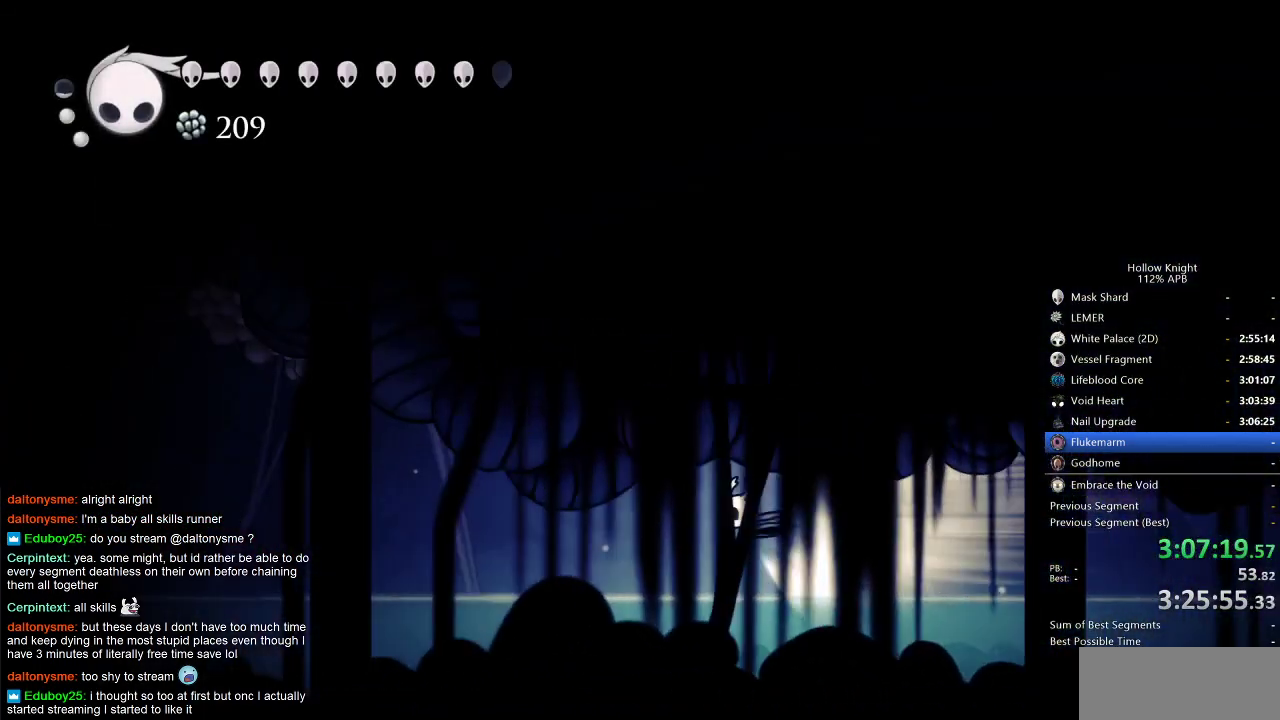
{"keys": ["left"], "events": []}
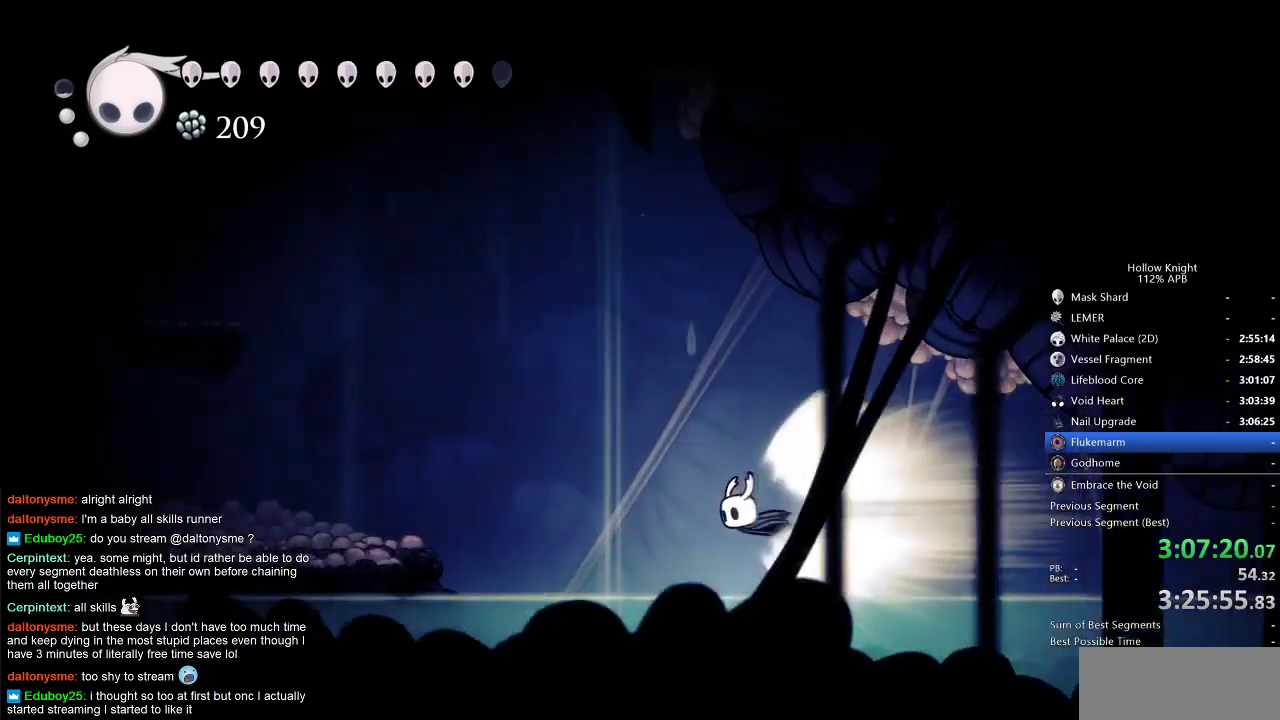
{"keys": ["cdash", "left"], "events": [[383, "cdash", "down"]]}
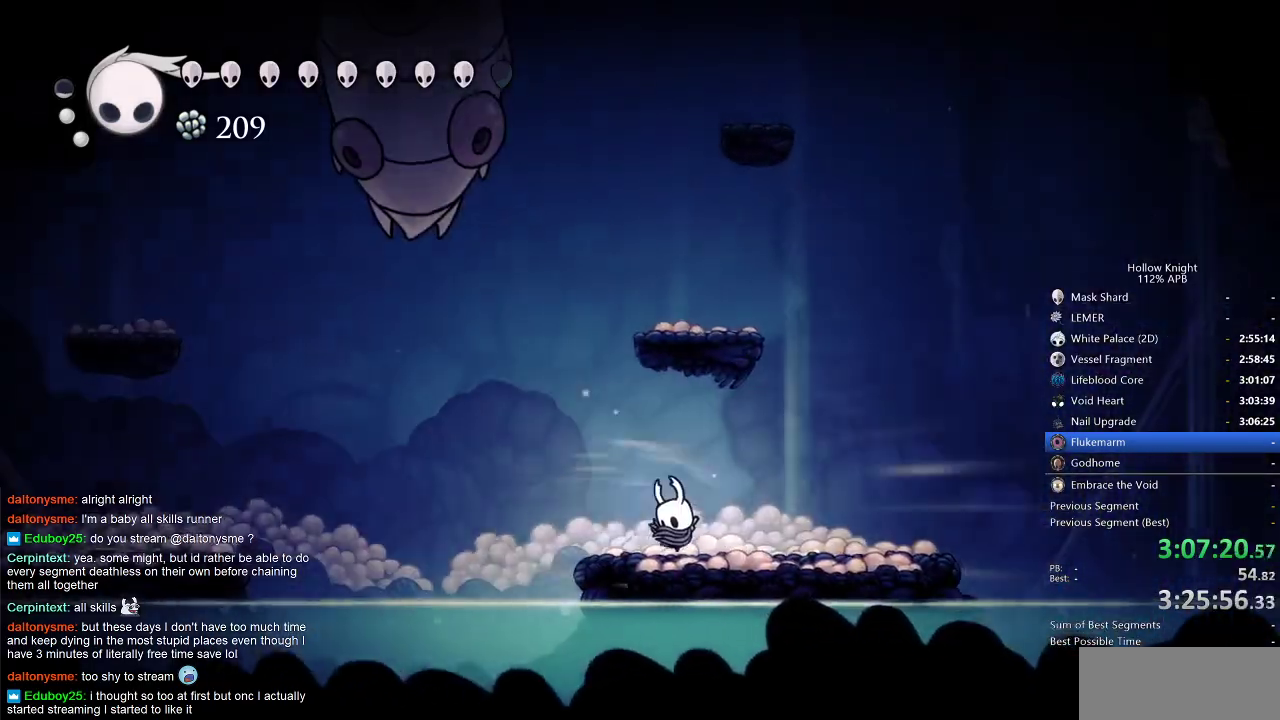
{"keys": [], "events": [[17, "cdash", "up"], [17, "left", "up"]]}
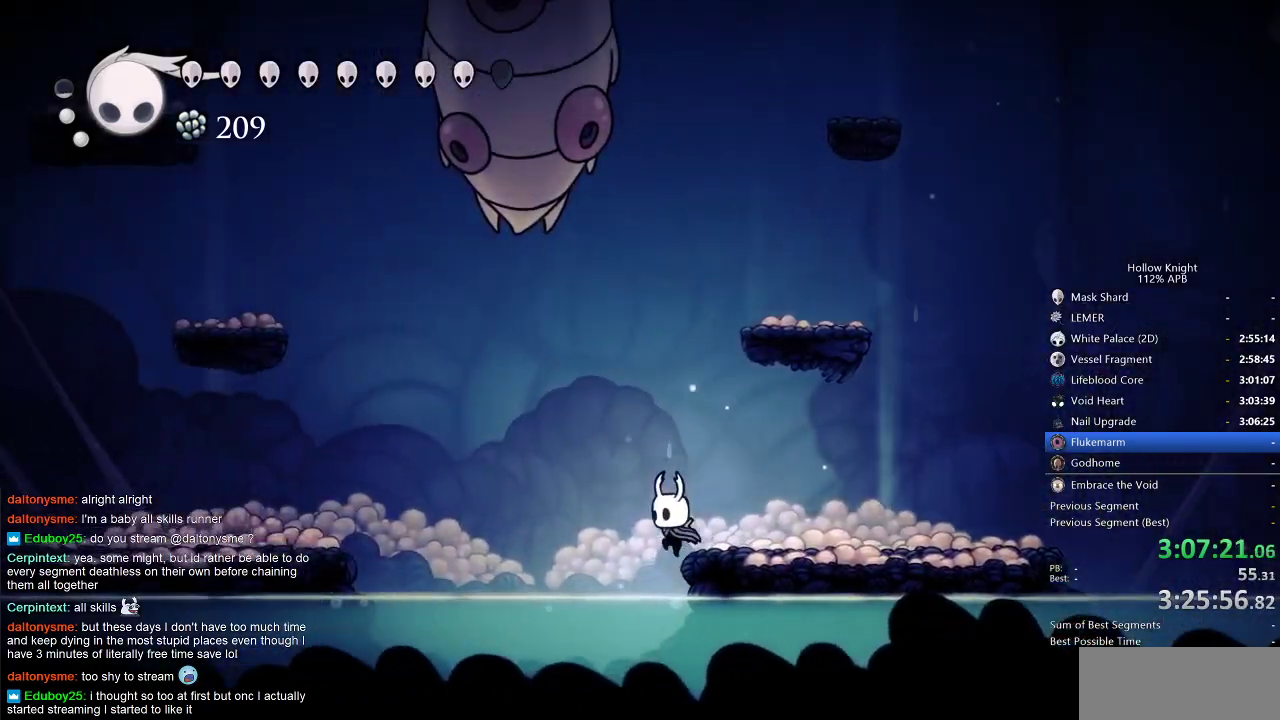
{"keys": ["jump", "left"], "events": [[133, "jump", "down"], [317, "left", "down"], [417, "jump", "up"], [467, "jump", "down"]]}
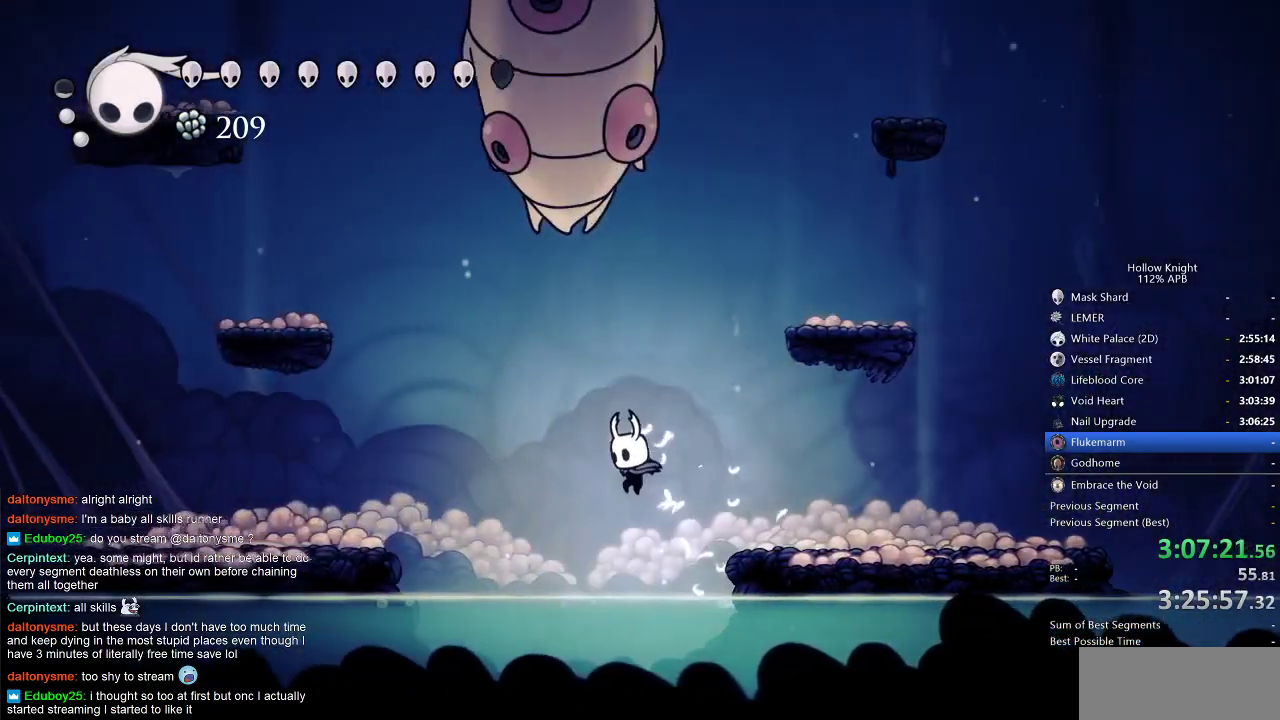
{"keys": ["jump"], "events": [[167, "left", "up"], [167, "up", "down"], [250, "jump", "up"], [250, "up", "up"], [350, "jump", "down"]]}
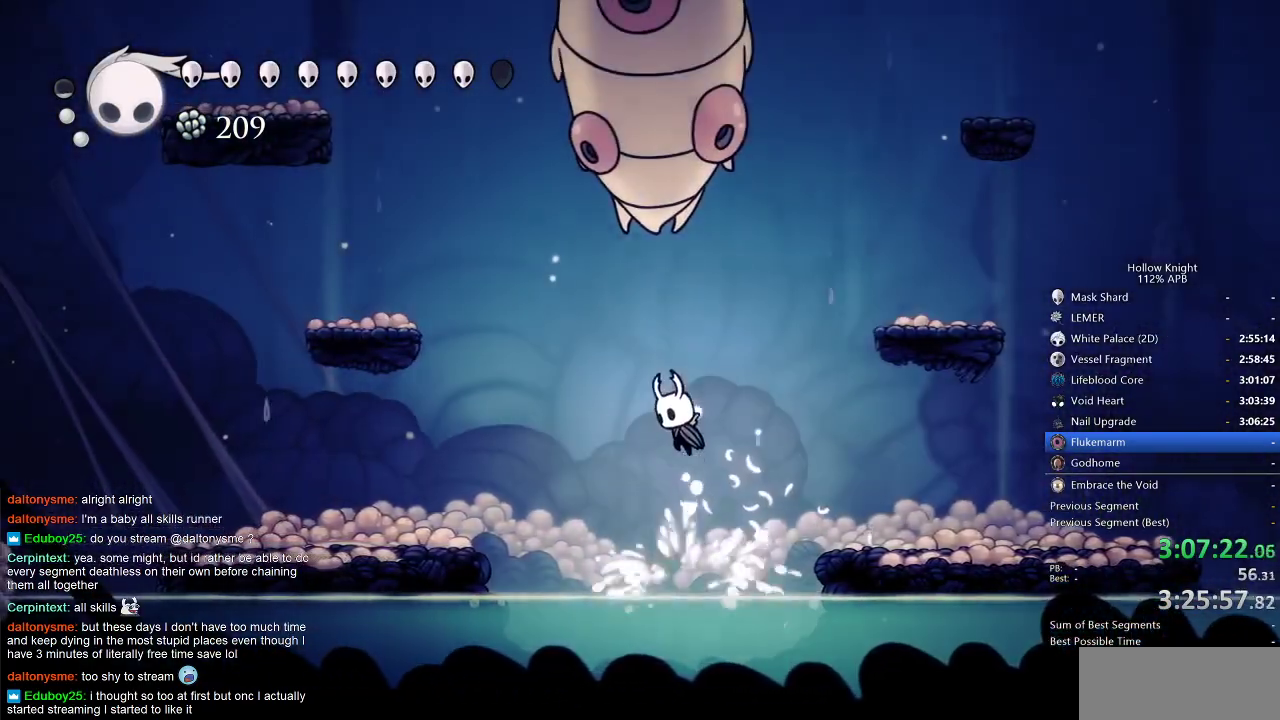
{"keys": ["nail", "up"], "events": [[67, "jump", "up"], [117, "jump", "down"], [117, "up", "down"], [467, "nail", "down"], [500, "jump", "up"]]}